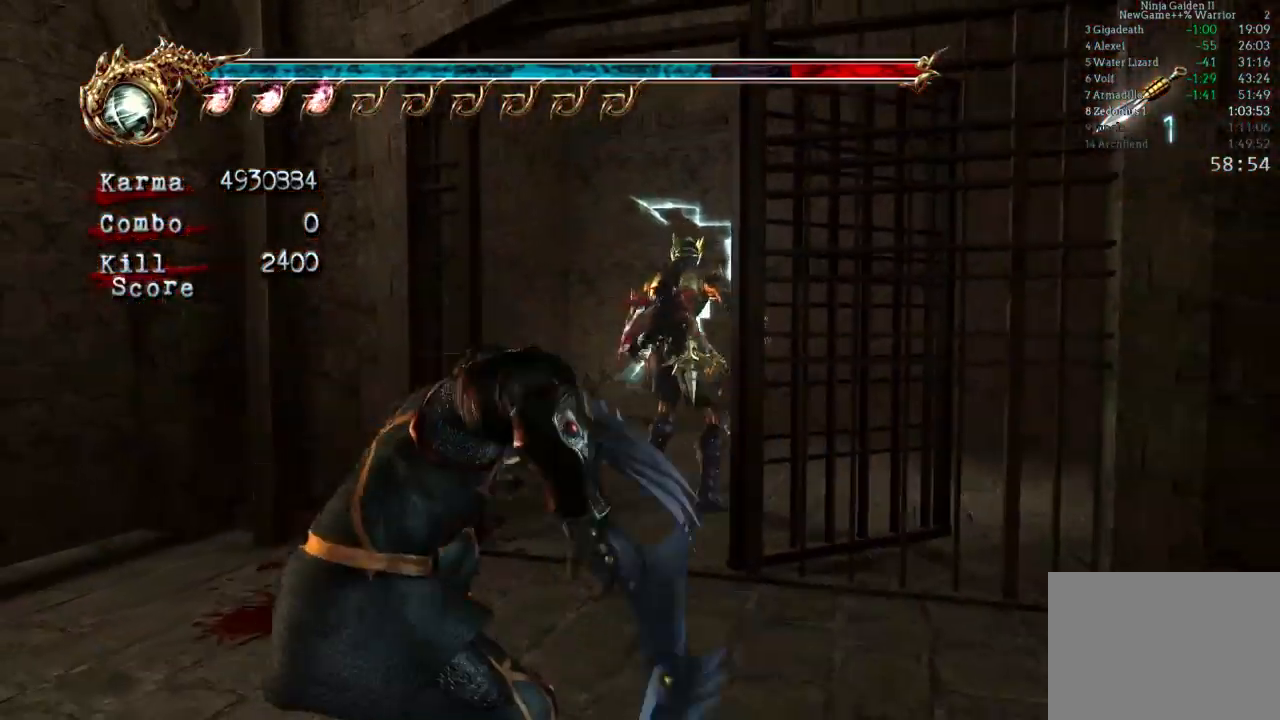
Gameplay with a controller (Xbox layout); each line is a JSON object with the inputs held at the frame after it. "events" lists button and stick changes between this image and that frame as [ms after this image, input, new state], when the widget could be followed in between. Not read: L3 R3.
{"buttons": ["L2"], "left_stick": "center", "right_stick": "center", "events": [[67, "B", "down"], [83, "left_stick", "center"], [167, "B", "up"], [383, "L2", "down"]]}
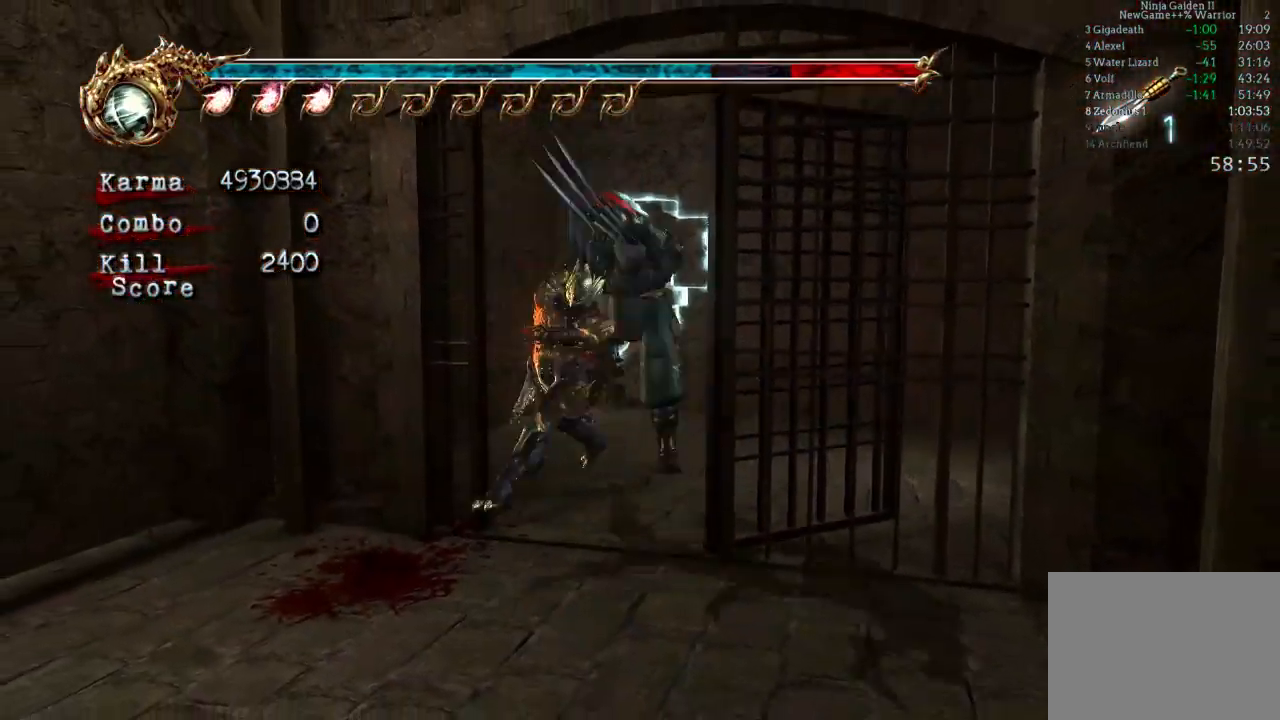
{"buttons": ["L2"], "left_stick": "center", "right_stick": "center", "events": []}
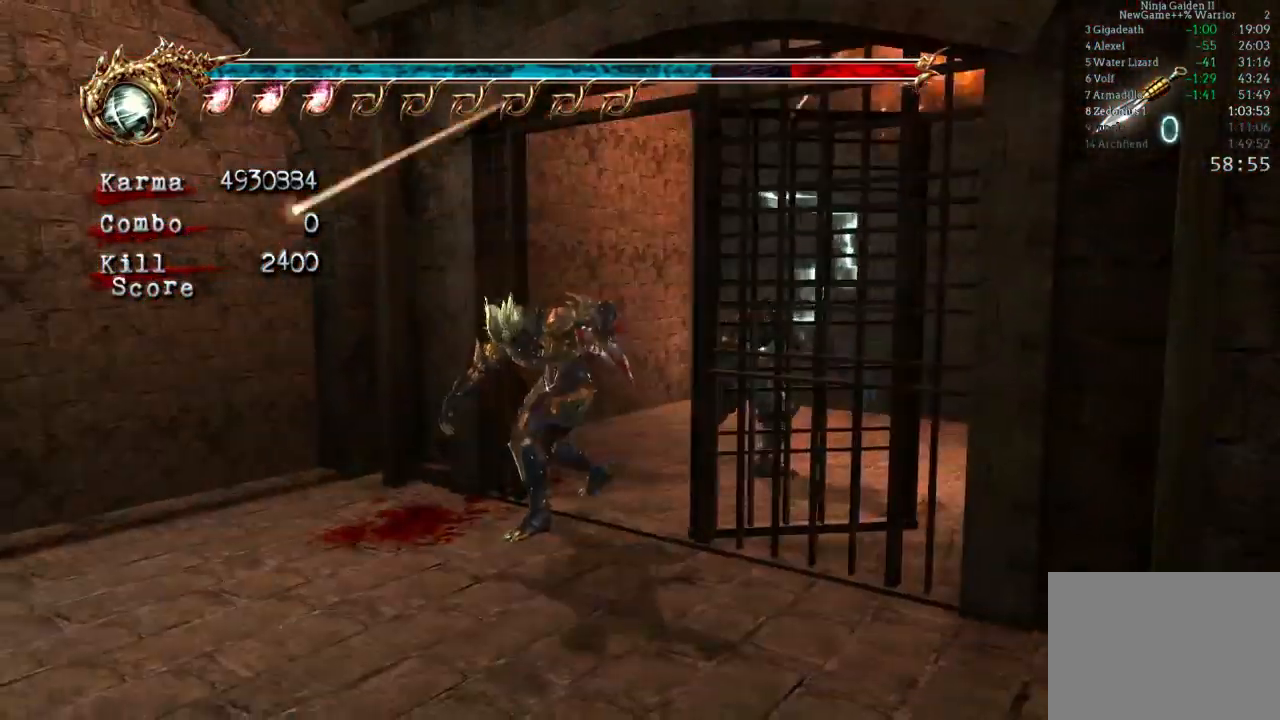
{"buttons": [], "left_stick": "center", "right_stick": "center", "events": [[200, "DPAD_UP", "down"], [350, "DPAD_UP", "up"], [400, "L2", "up"]]}
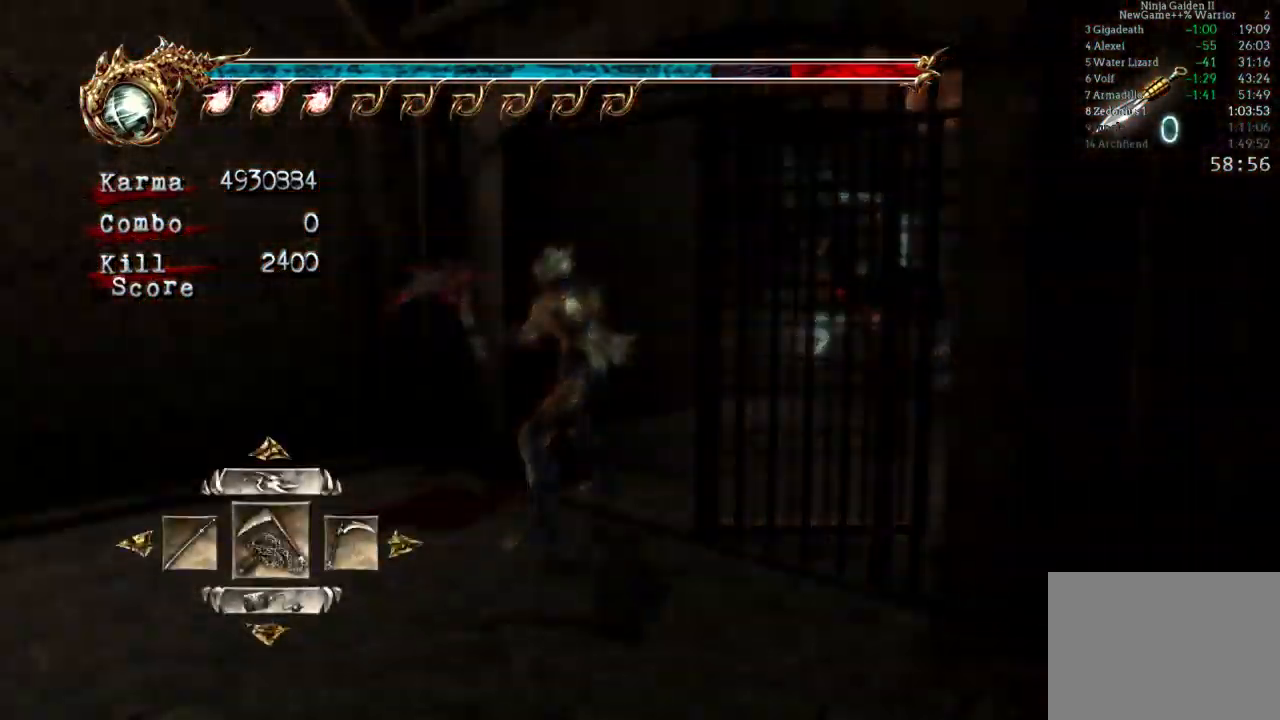
{"buttons": ["DPAD_RIGHT"], "left_stick": "center", "right_stick": "center", "events": [[433, "DPAD_RIGHT", "down"]]}
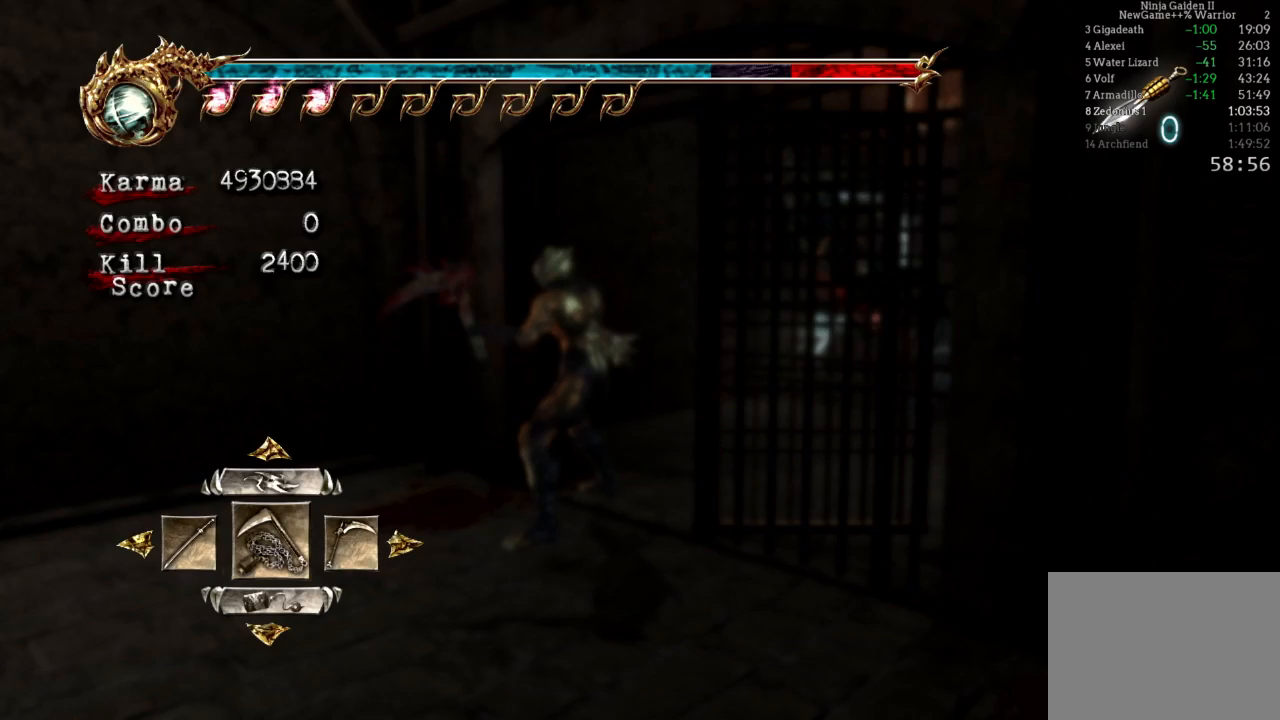
{"buttons": [], "left_stick": "center", "right_stick": "center", "events": [[33, "DPAD_RIGHT", "up"]]}
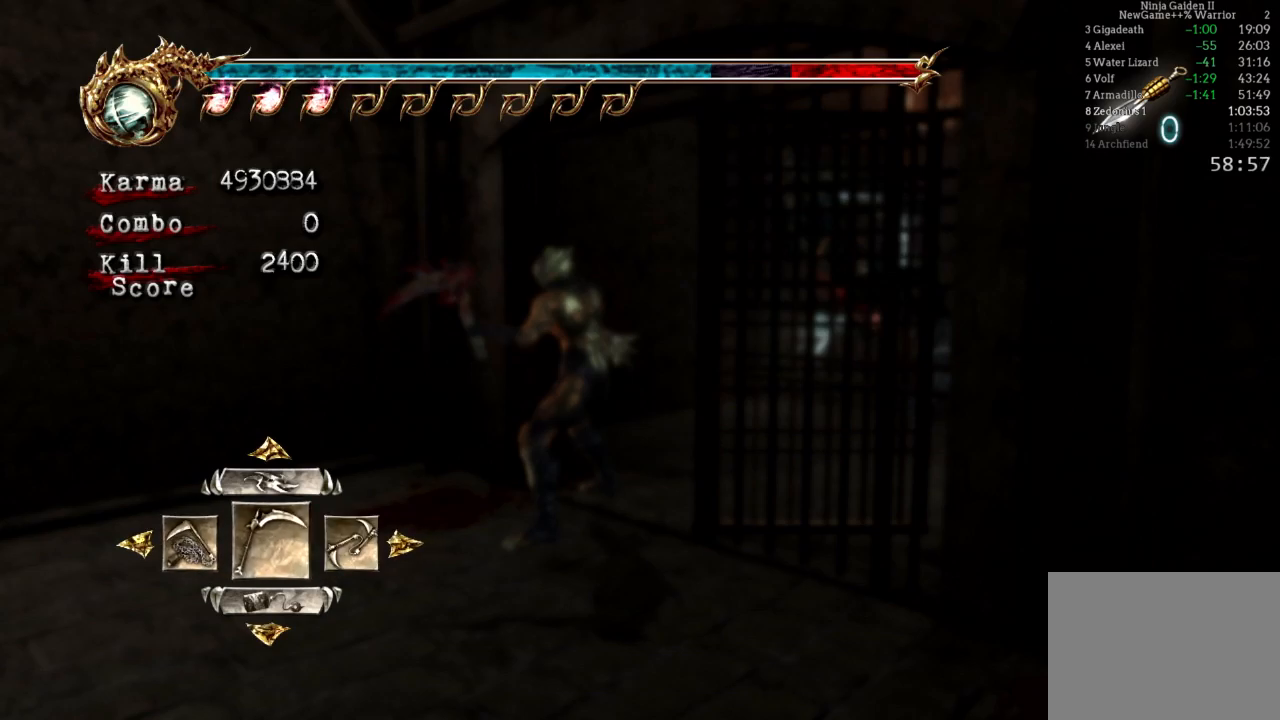
{"buttons": ["B", "Y"], "left_stick": "center", "right_stick": "center", "events": [[117, "A", "down"], [217, "A", "up"], [417, "B", "down"], [417, "Y", "down"]]}
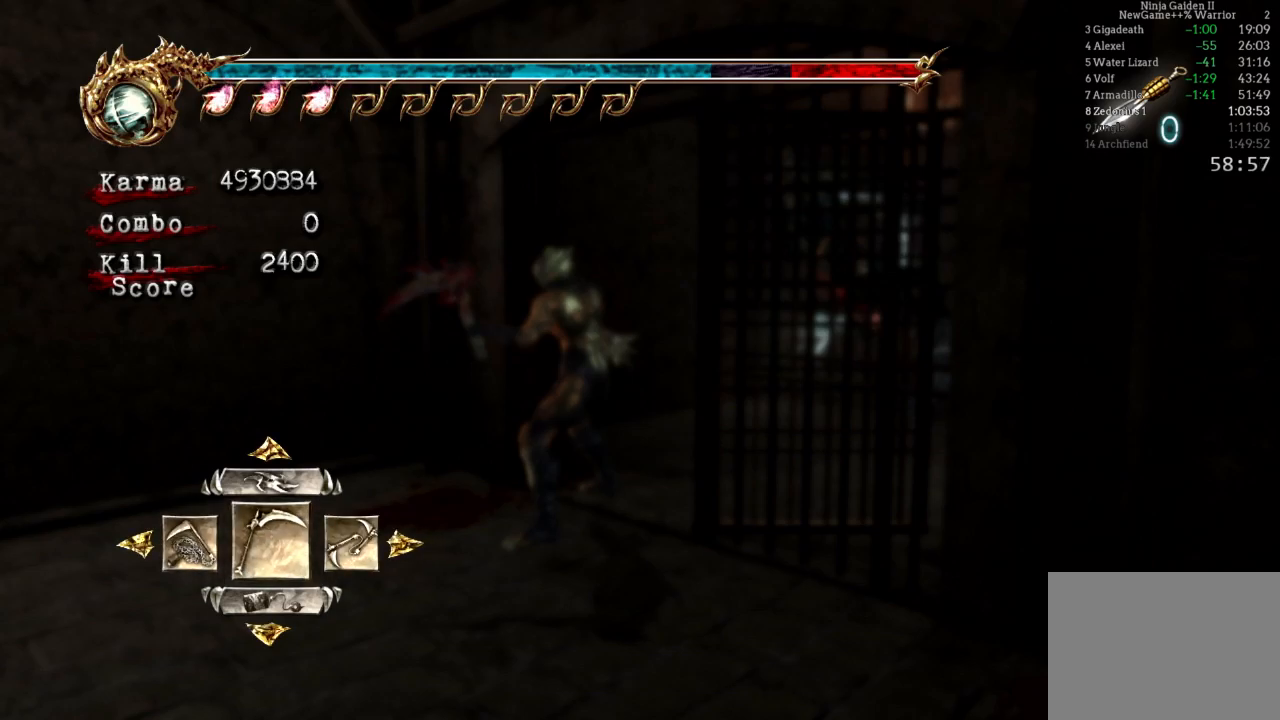
{"buttons": [], "left_stick": "center", "right_stick": "center", "events": [[100, "B", "up"], [117, "Y", "up"], [250, "Y", "down"], [267, "B", "down"], [400, "B", "up"], [400, "Y", "up"]]}
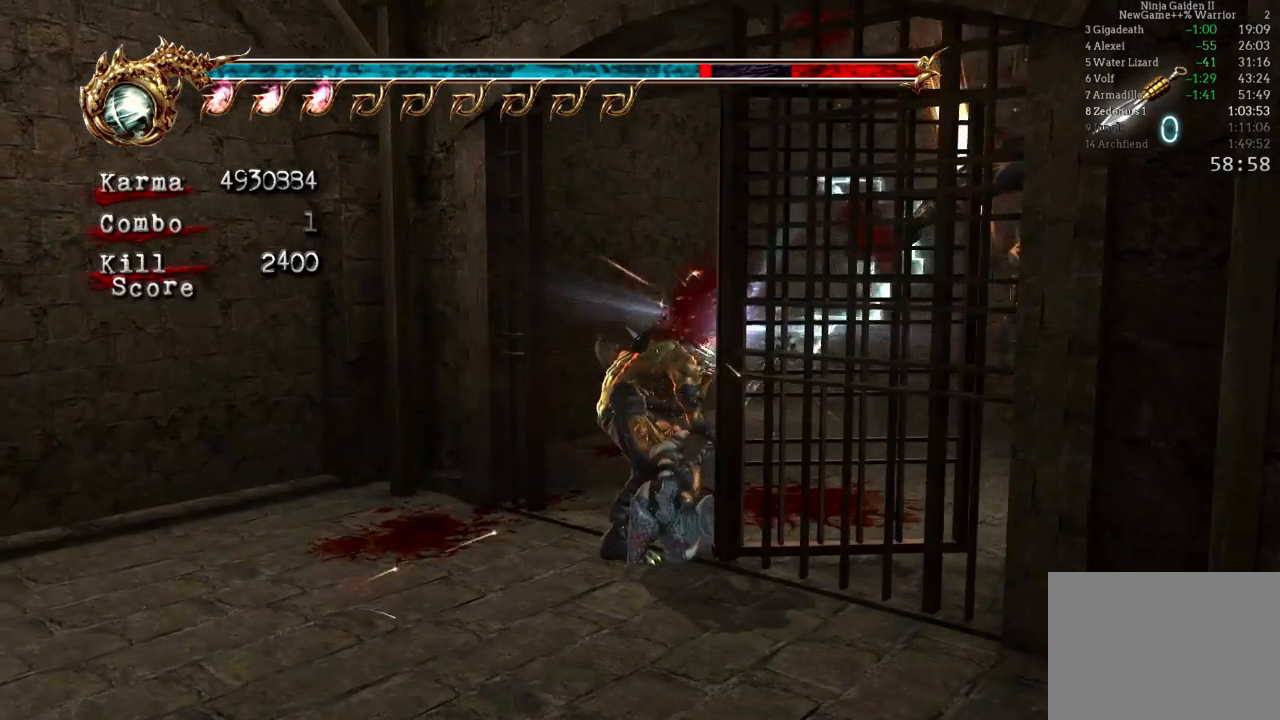
{"buttons": [], "left_stick": "center", "right_stick": "center", "events": []}
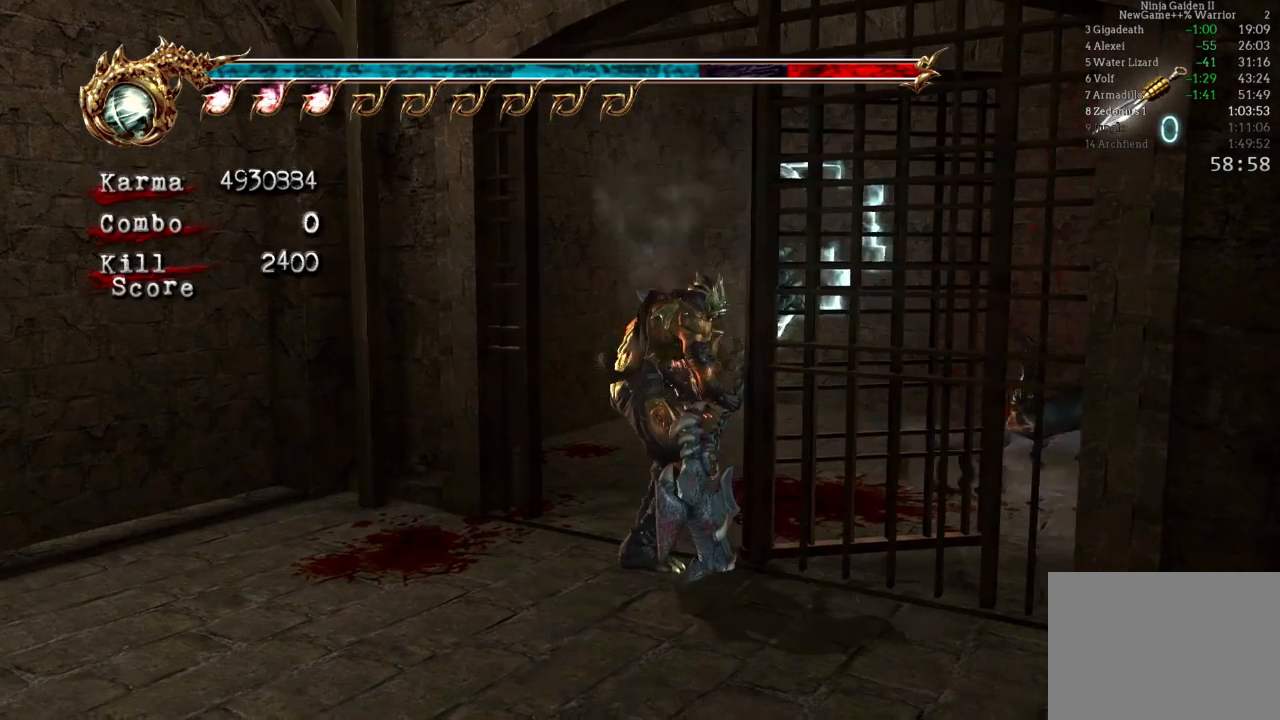
{"buttons": [], "left_stick": "center", "right_stick": "center"}
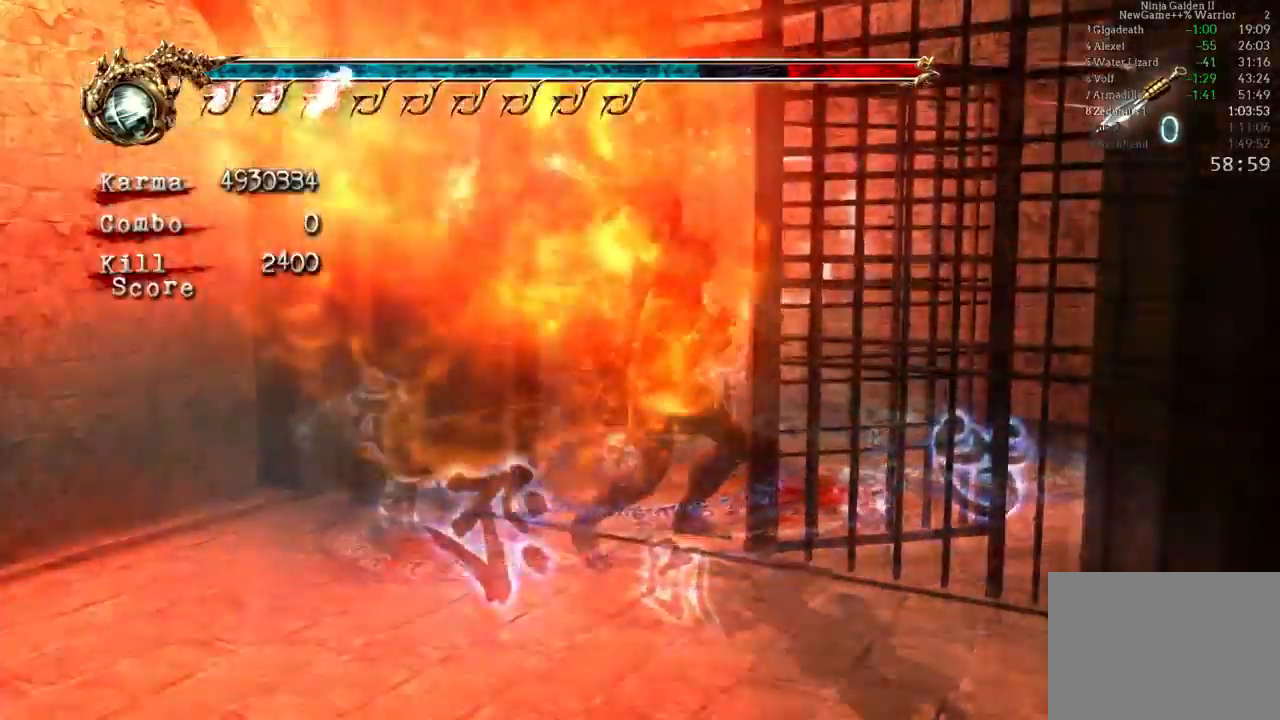
{"buttons": [], "left_stick": "center", "right_stick": "center", "events": []}
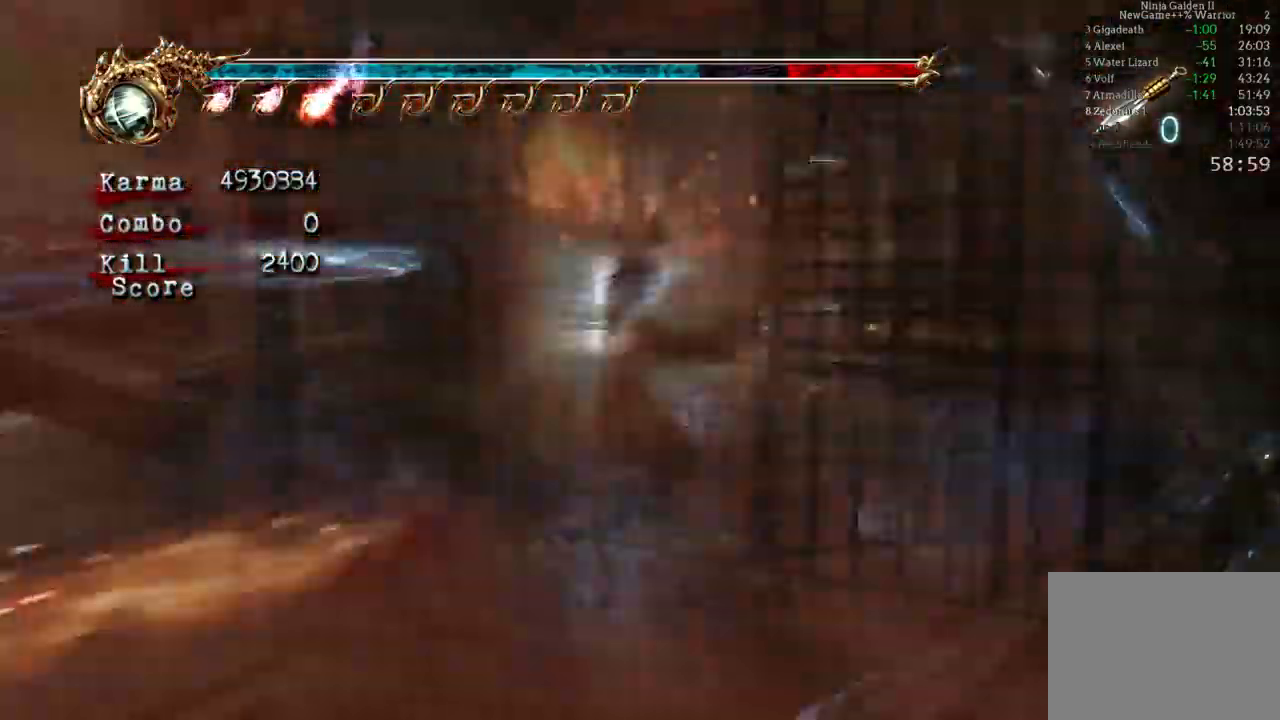
{"buttons": [], "left_stick": "center", "right_stick": "center"}
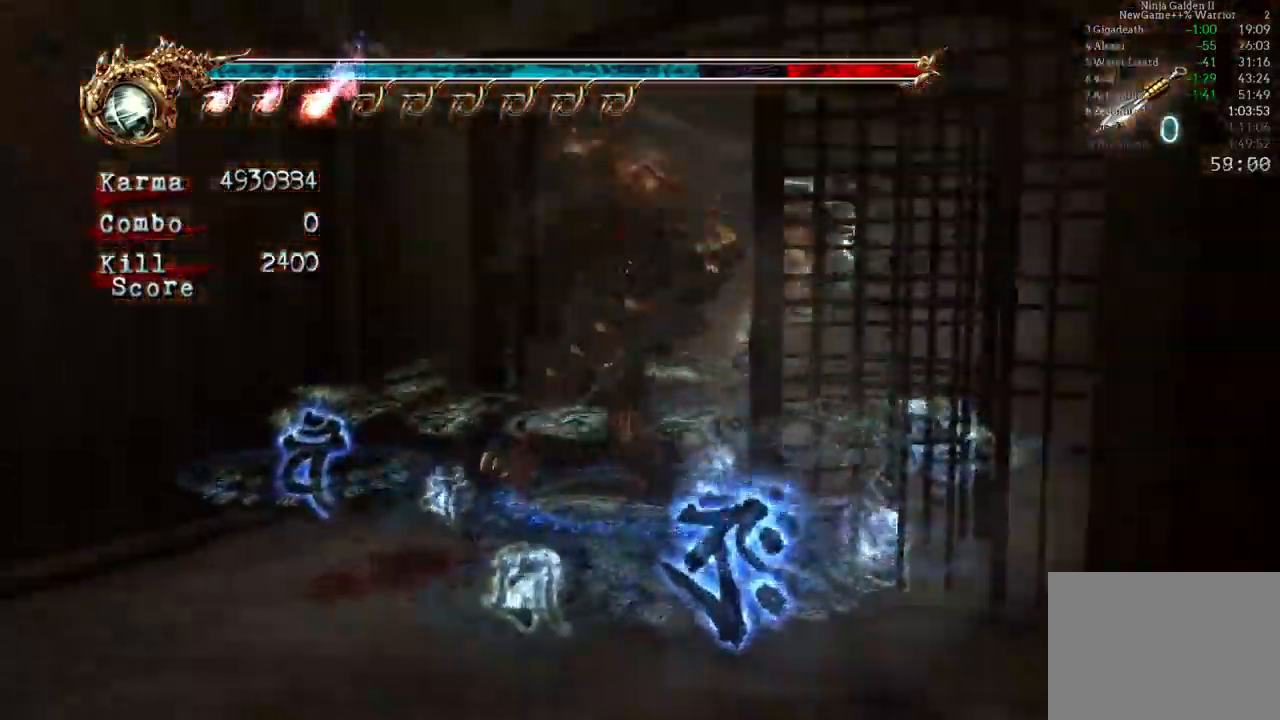
{"buttons": [], "left_stick": "up", "right_stick": "center"}
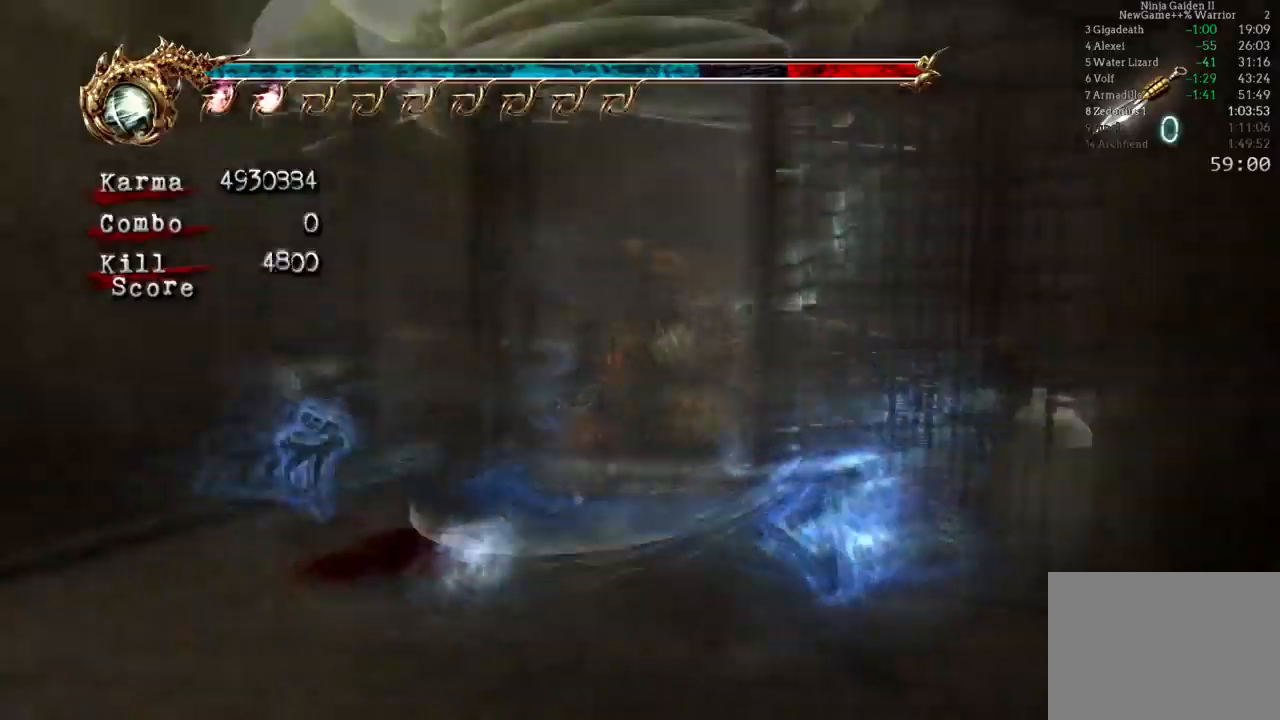
{"buttons": ["L2"], "left_stick": "up", "right_stick": "center"}
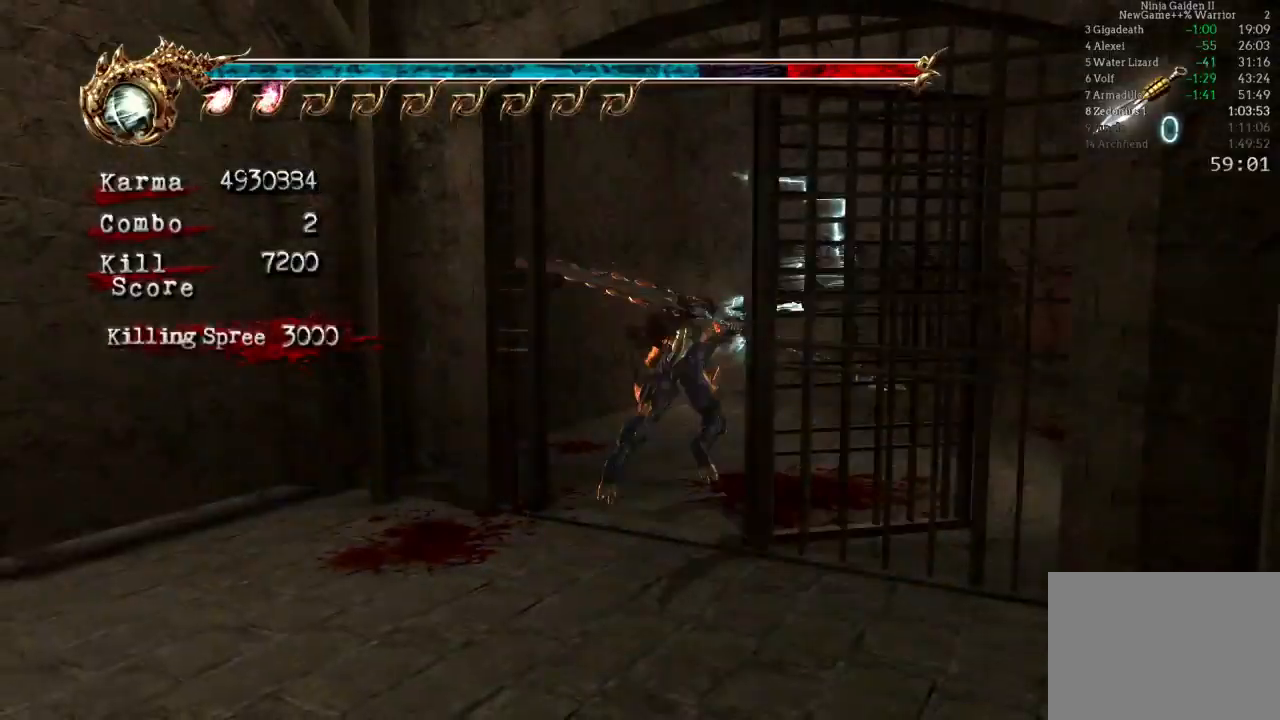
{"buttons": ["Y"], "left_stick": "center", "right_stick": "center", "events": [[167, "left_stick", "center"], [183, "L2", "up"], [183, "Y", "down"]]}
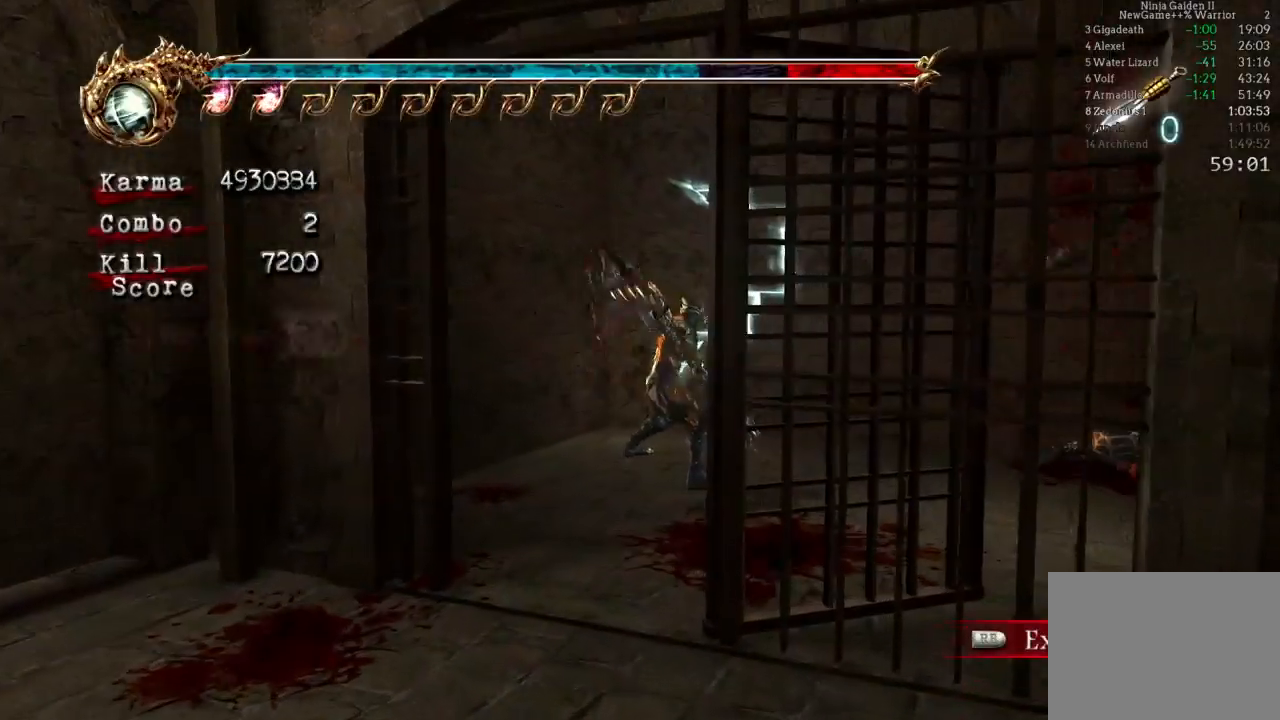
{"buttons": ["Y"], "left_stick": "center", "right_stick": "center", "events": []}
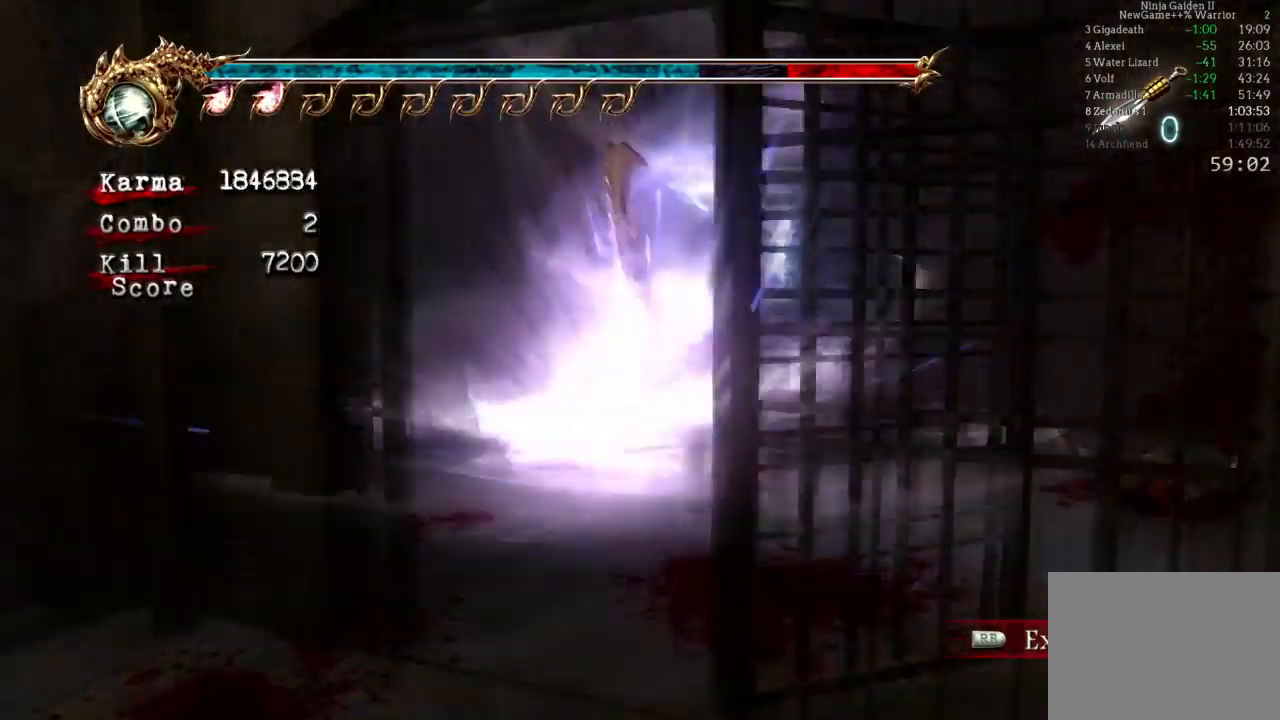
{"buttons": [], "left_stick": "center", "right_stick": "center", "events": [[300, "Y", "up"]]}
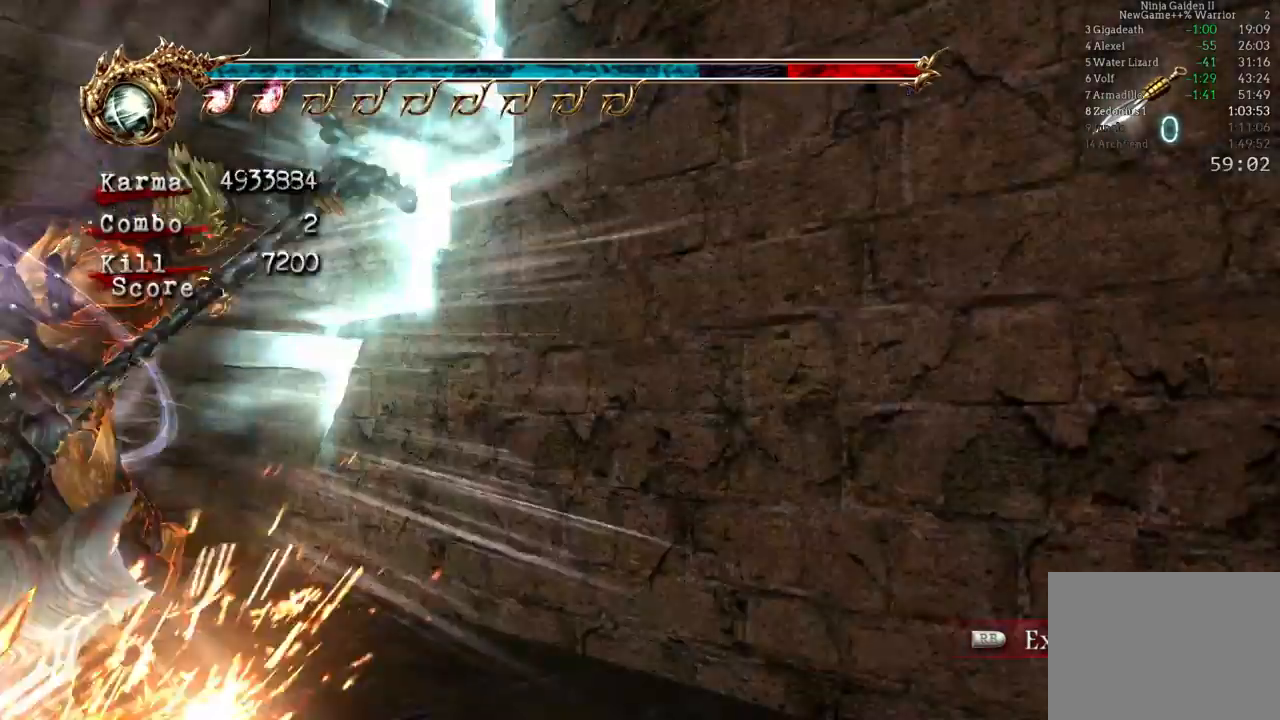
{"buttons": [], "left_stick": "center", "right_stick": "center", "events": []}
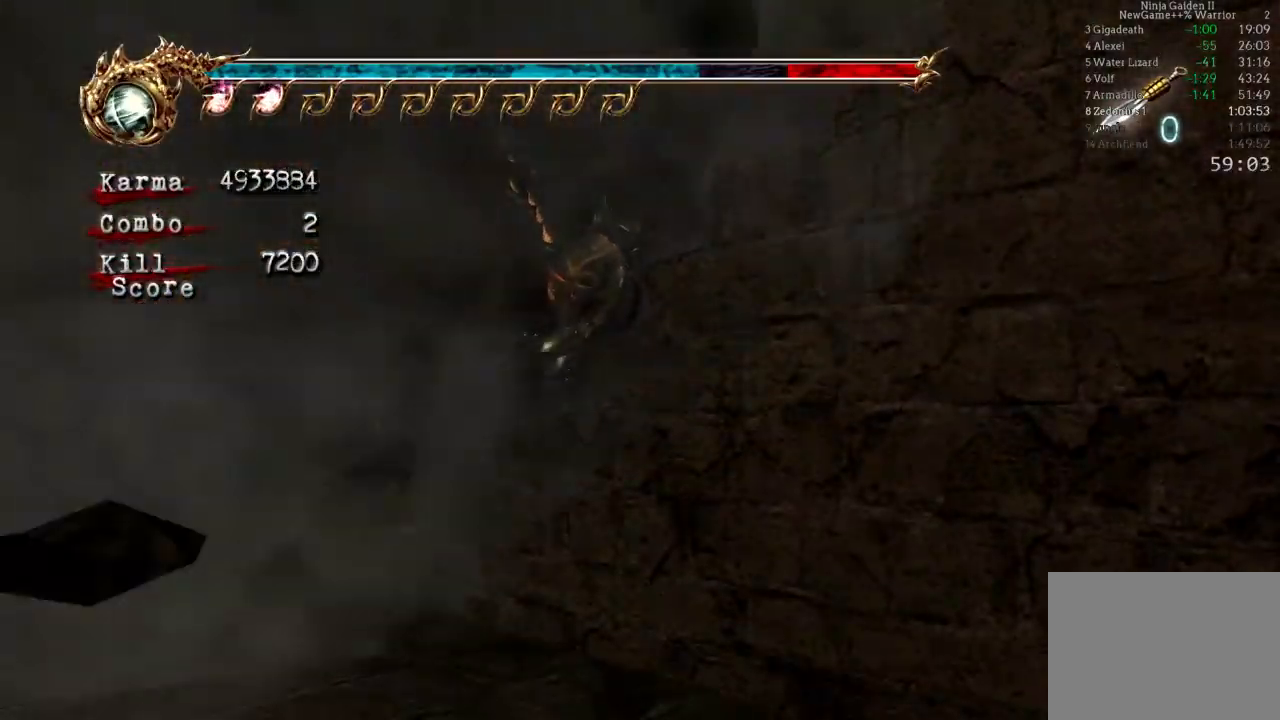
{"buttons": ["DPAD_UP"], "left_stick": "center", "right_stick": "center", "events": [[133, "right_stick", "left"], [400, "right_stick", "center"], [483, "DPAD_UP", "down"]]}
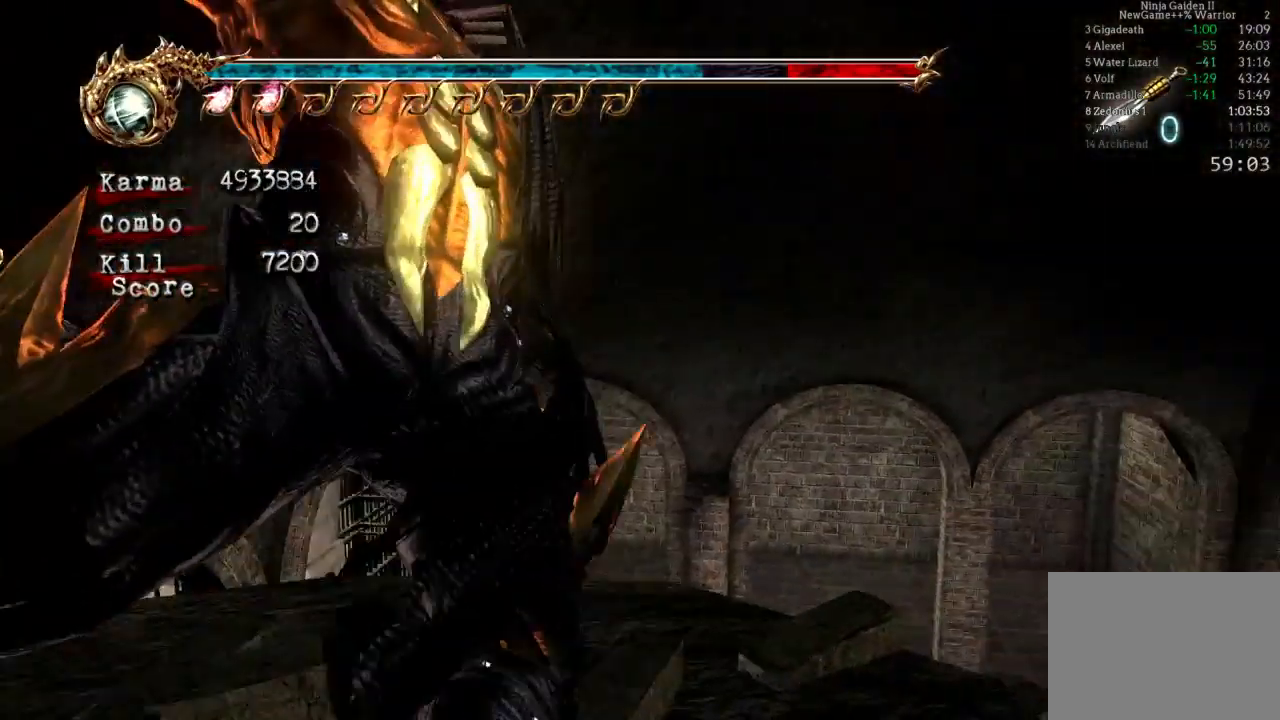
{"buttons": ["DPAD_UP"], "left_stick": "center", "right_stick": "center", "events": [[100, "DPAD_UP", "up"], [467, "DPAD_UP", "down"]]}
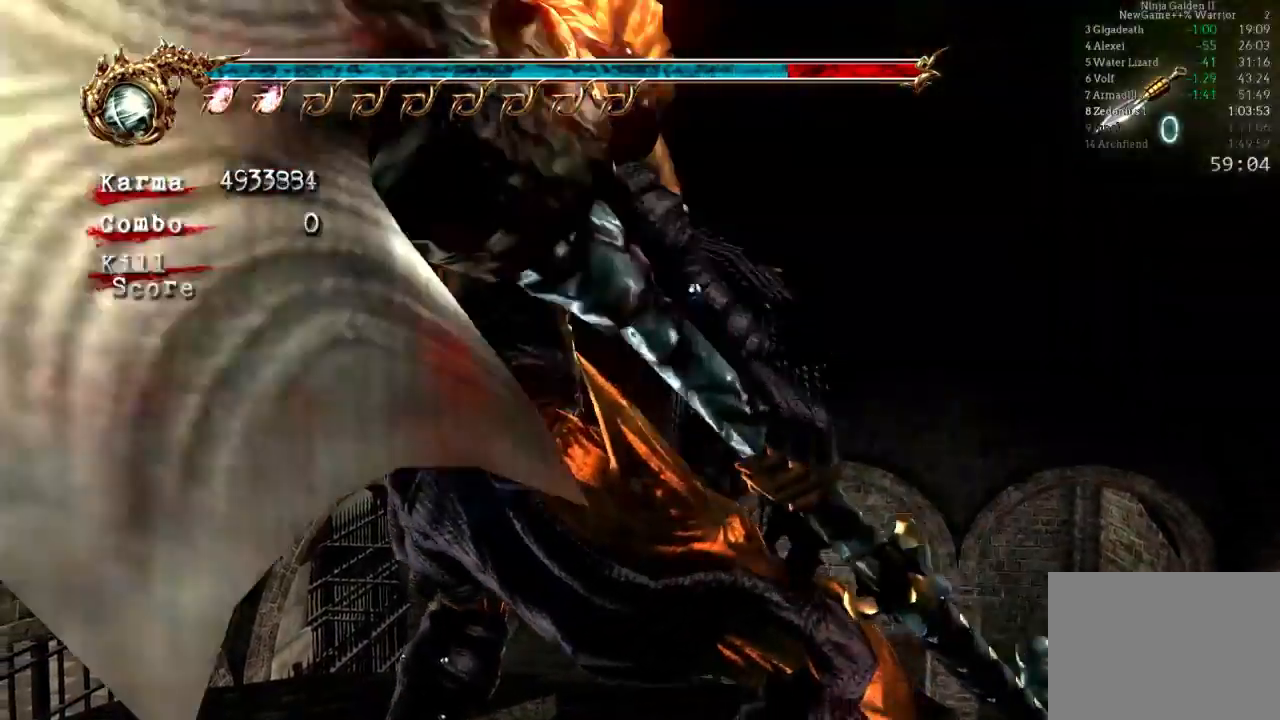
{"buttons": ["DPAD_UP"], "left_stick": "center", "right_stick": "center", "events": [[83, "DPAD_UP", "up"], [367, "DPAD_UP", "down"]]}
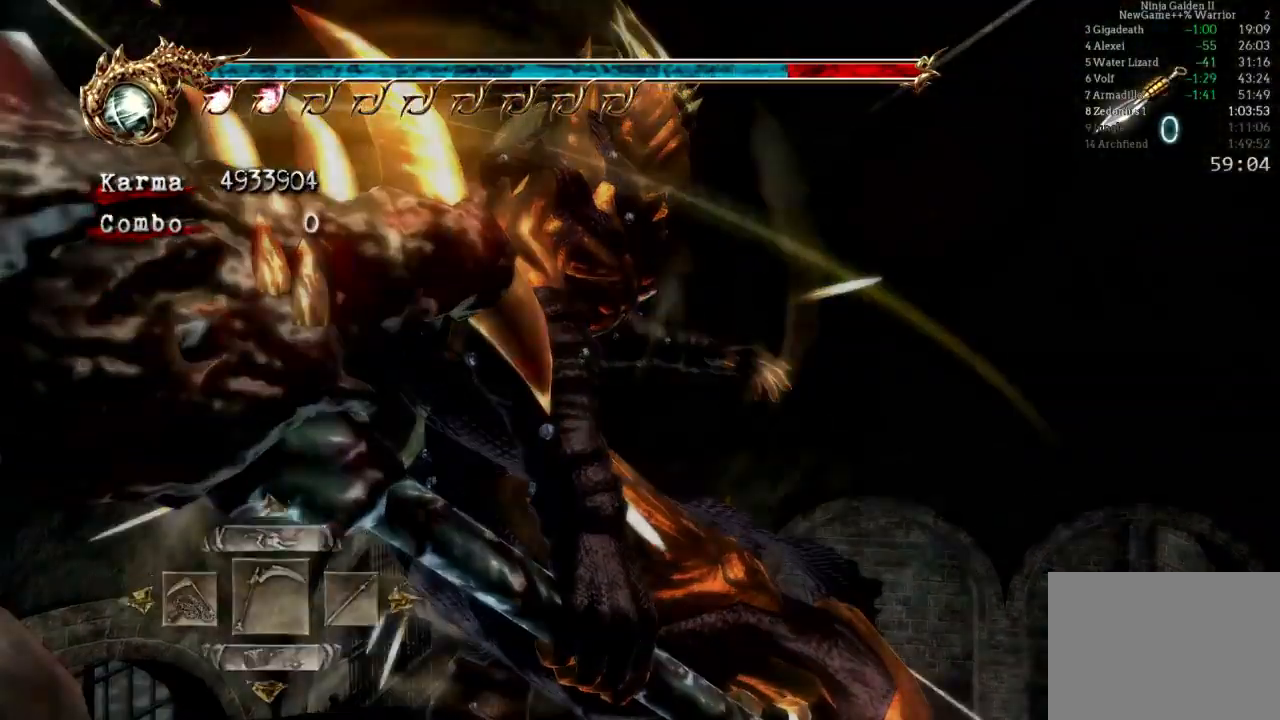
{"buttons": [], "left_stick": "center", "right_stick": "center", "events": [[17, "DPAD_UP", "up"]]}
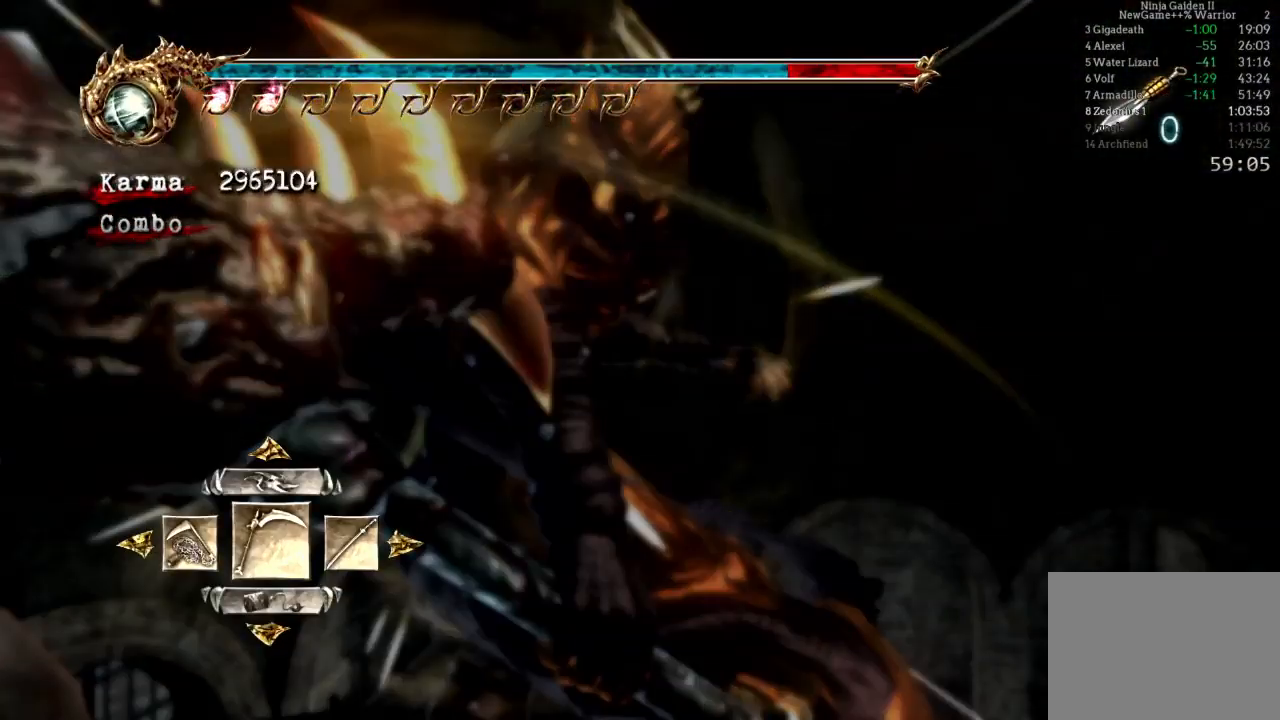
{"buttons": [], "left_stick": "up-right", "right_stick": "center", "events": [[50, "DPAD_RIGHT", "down"], [133, "DPAD_RIGHT", "up"], [167, "A", "down"], [300, "A", "up"], [467, "left_stick", "up-right"]]}
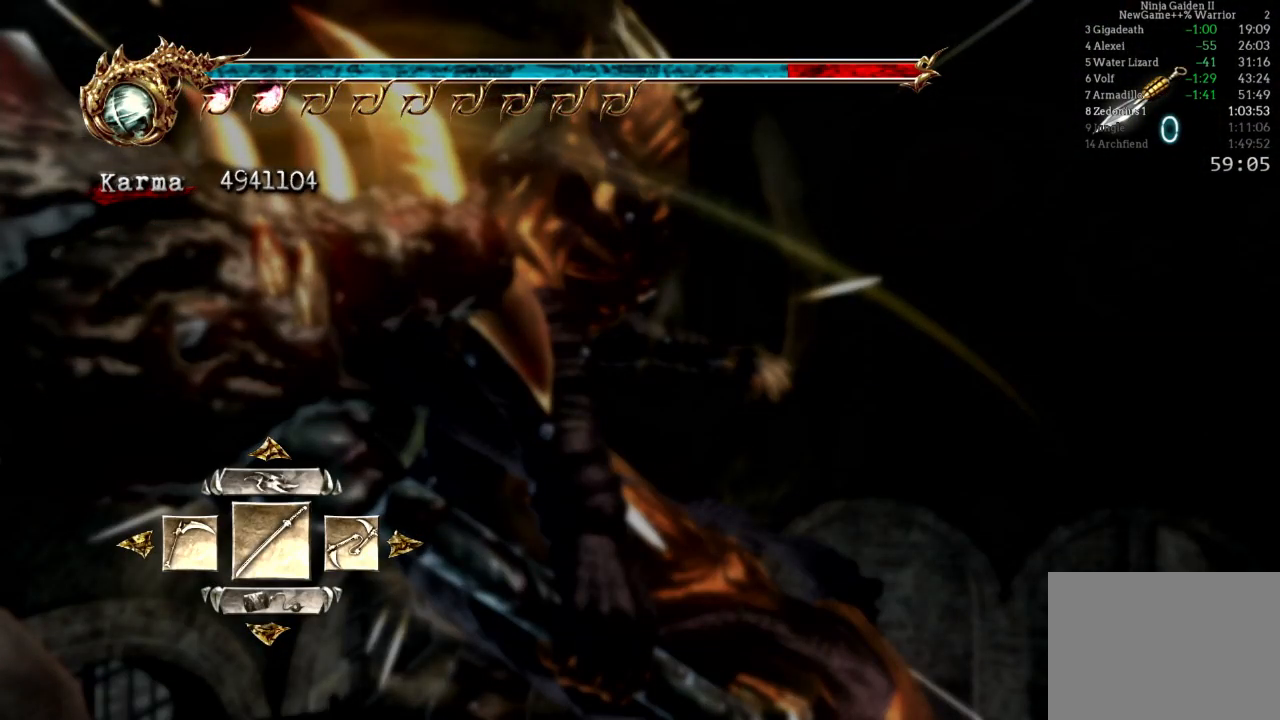
{"buttons": ["L2"], "left_stick": "up-right", "right_stick": "center", "events": [[467, "L2", "down"]]}
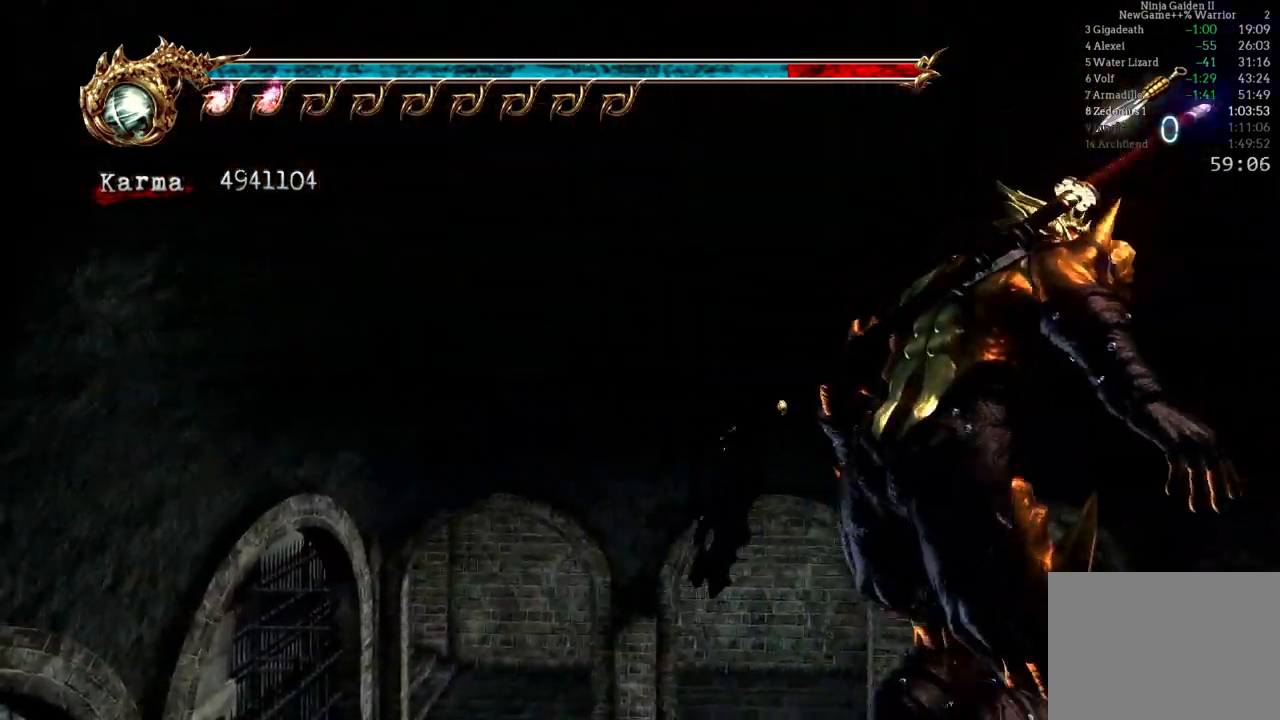
{"buttons": [], "left_stick": "up-right", "right_stick": "center"}
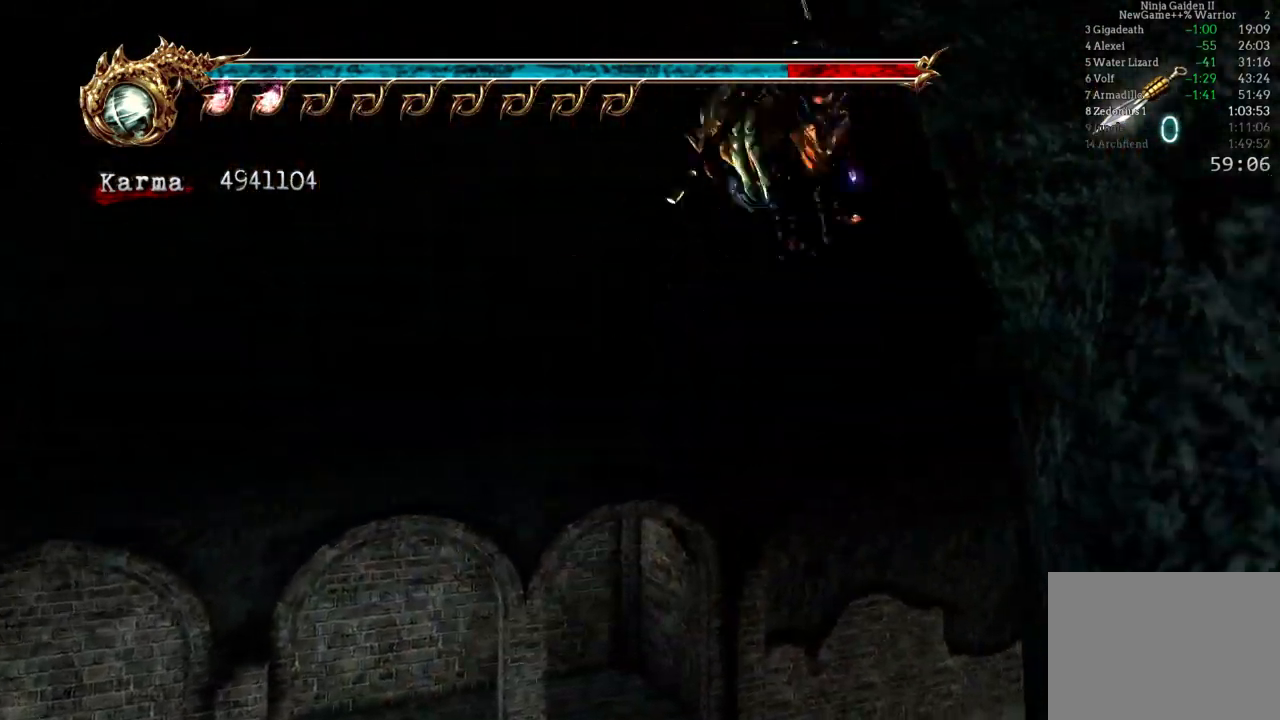
{"buttons": ["Y"], "left_stick": "up-right", "right_stick": "center", "events": [[467, "Y", "down"]]}
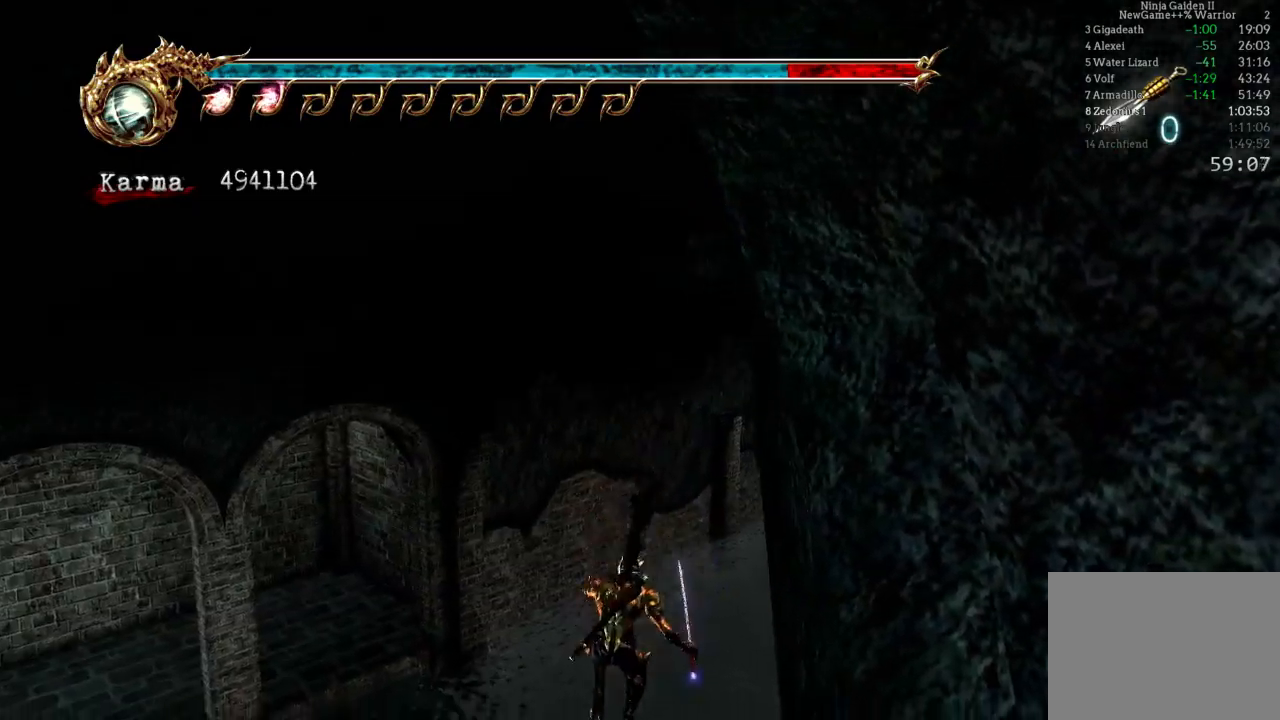
{"buttons": [], "left_stick": "up-right", "right_stick": "center", "events": [[67, "left_stick", "up"], [133, "Y", "up"], [400, "left_stick", "up-right"]]}
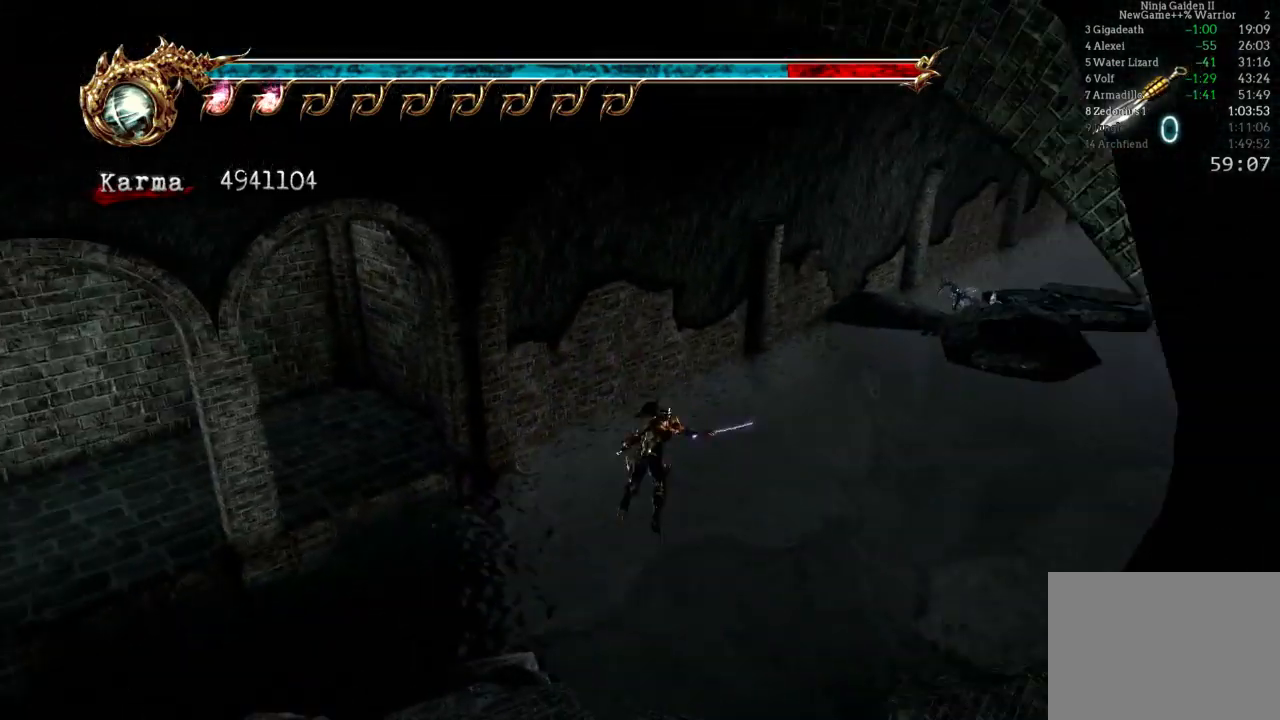
{"buttons": ["A"], "left_stick": "up", "right_stick": "center", "events": [[33, "left_stick", "center"], [117, "left_stick", "up"], [233, "A", "down"], [333, "A", "up"], [417, "A", "down"]]}
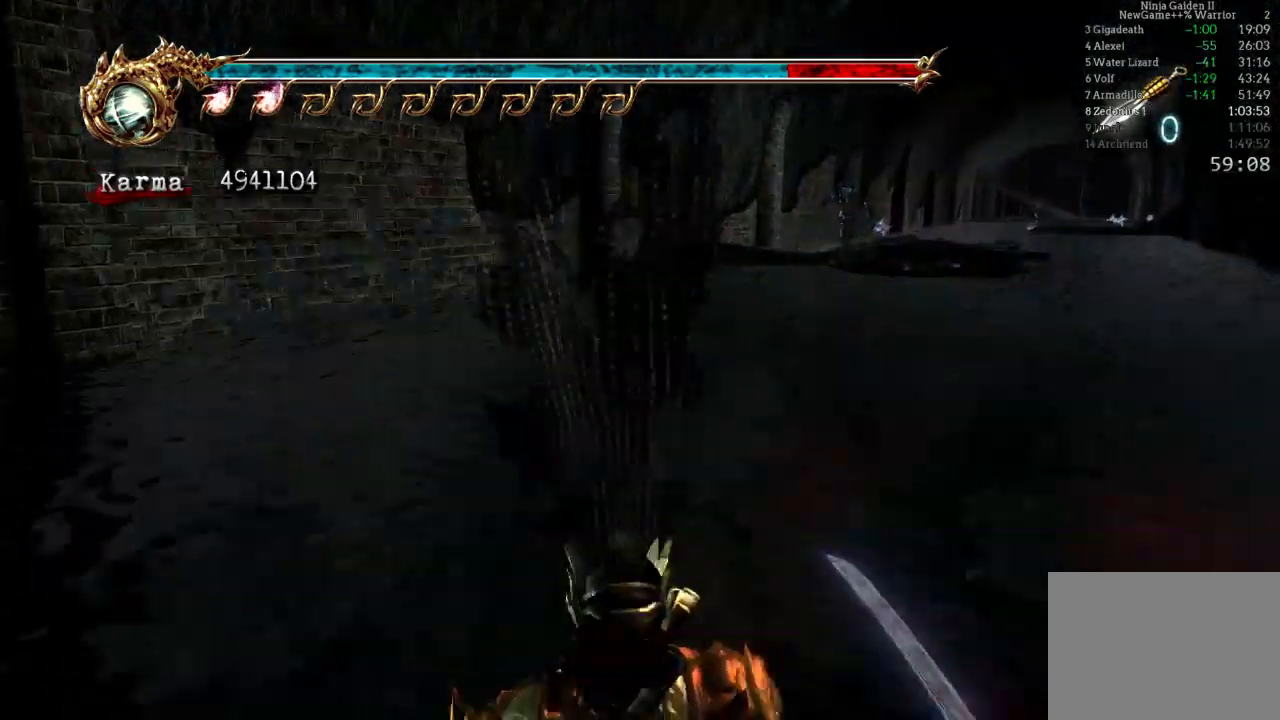
{"buttons": ["A"], "left_stick": "up", "right_stick": "center", "events": [[33, "A", "up"], [100, "A", "down"], [200, "A", "up"], [283, "A", "down"], [383, "A", "up"], [450, "A", "down"]]}